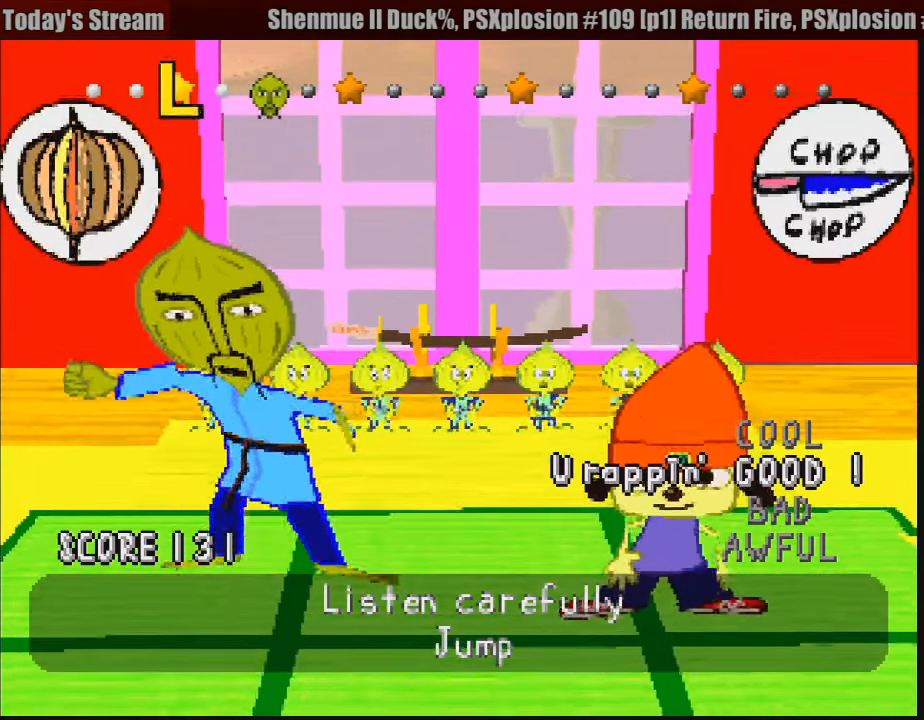
Gameplay with a controller (PlayStation layout); each line is a JSON object with the inputs held at the frame after it. "events" lists button and stick changes between this image and that frame as [ms after this image, input, new state], when the widget could be followed in between. Not read: L3 R3.
{"buttons": [], "events": []}
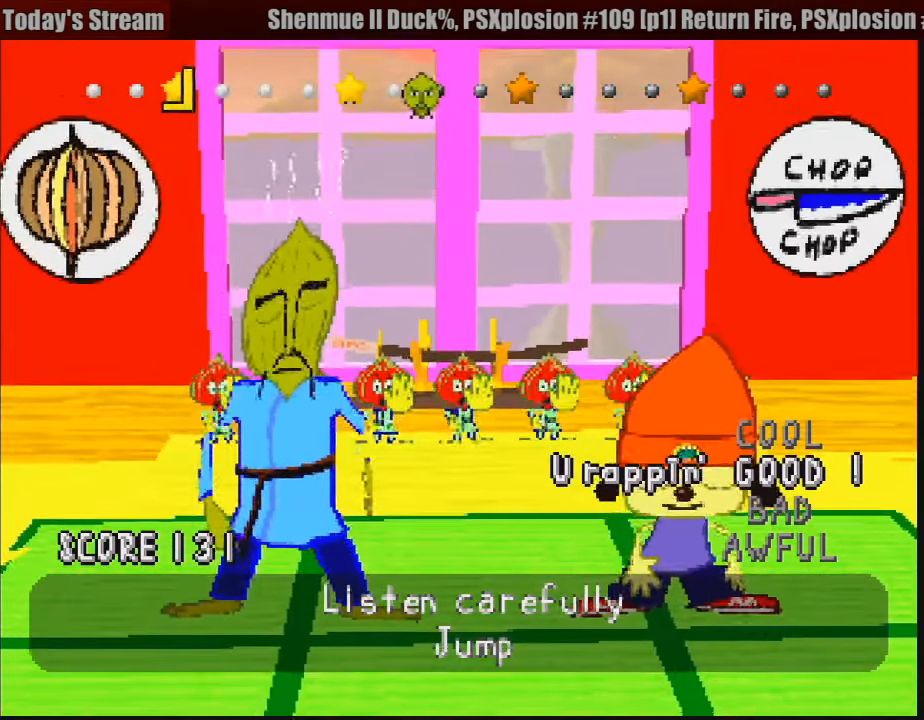
{"buttons": [], "events": [[316, "L1", "down"], [416, "L1", "up"]]}
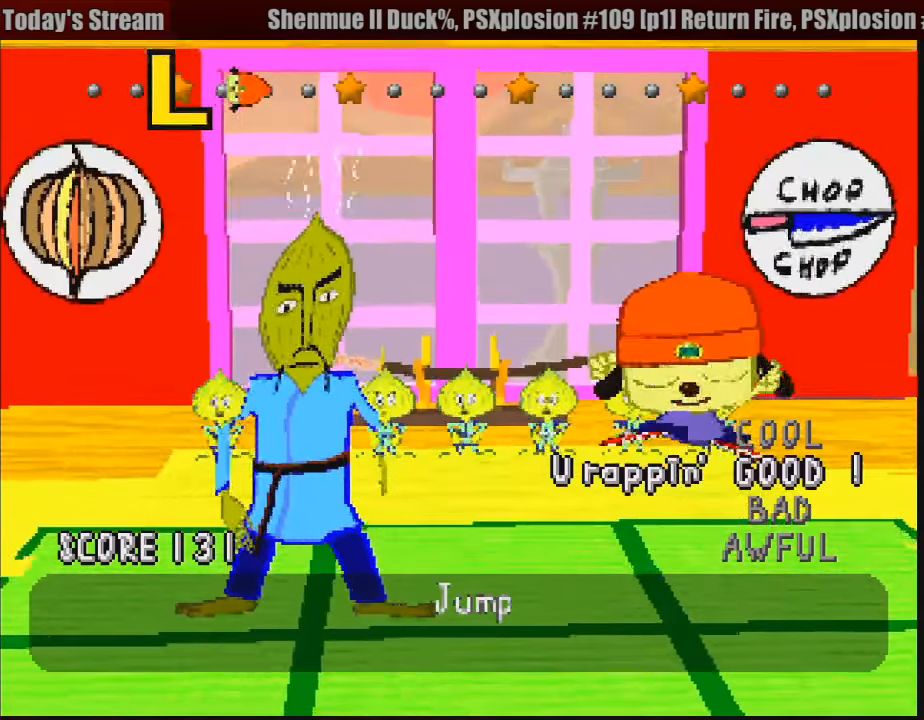
{"buttons": [], "events": [[83, "L1", "down"], [150, "L1", "up"], [267, "L1", "down"], [367, "L1", "up"]]}
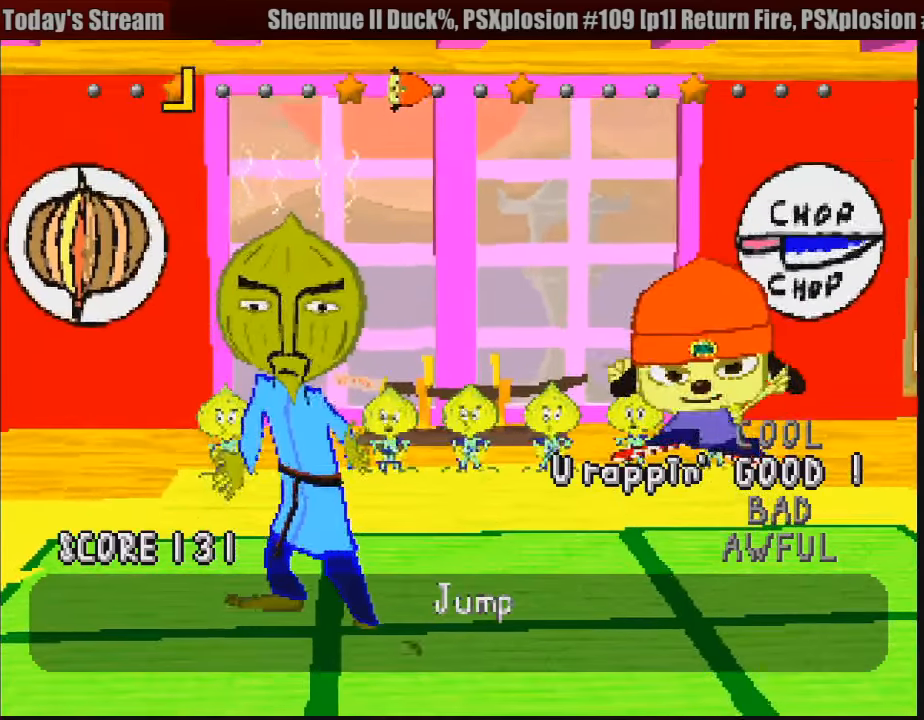
{"buttons": [], "events": []}
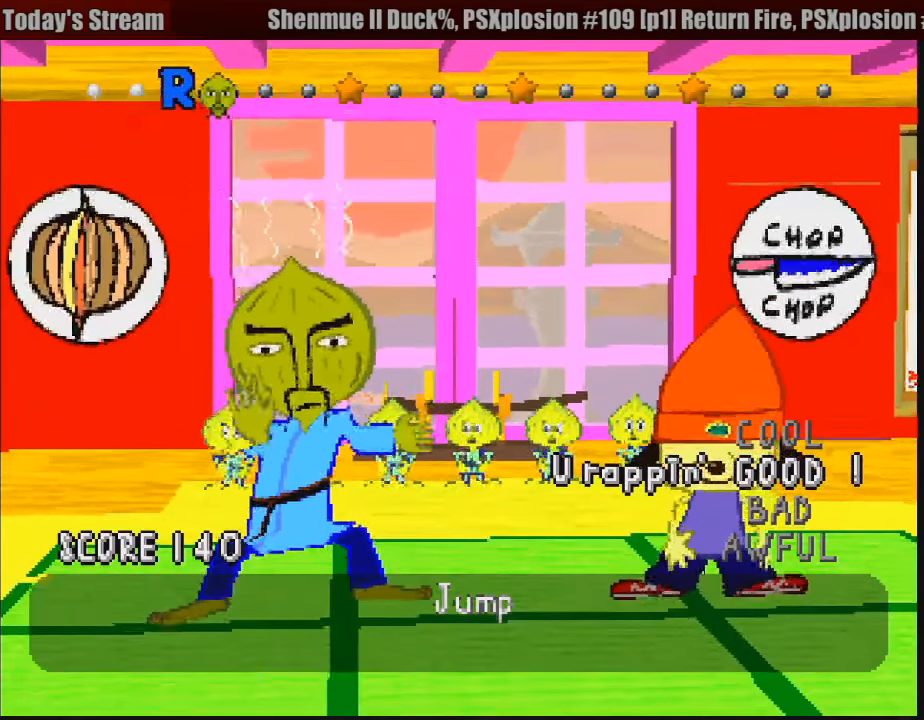
{"buttons": [], "events": []}
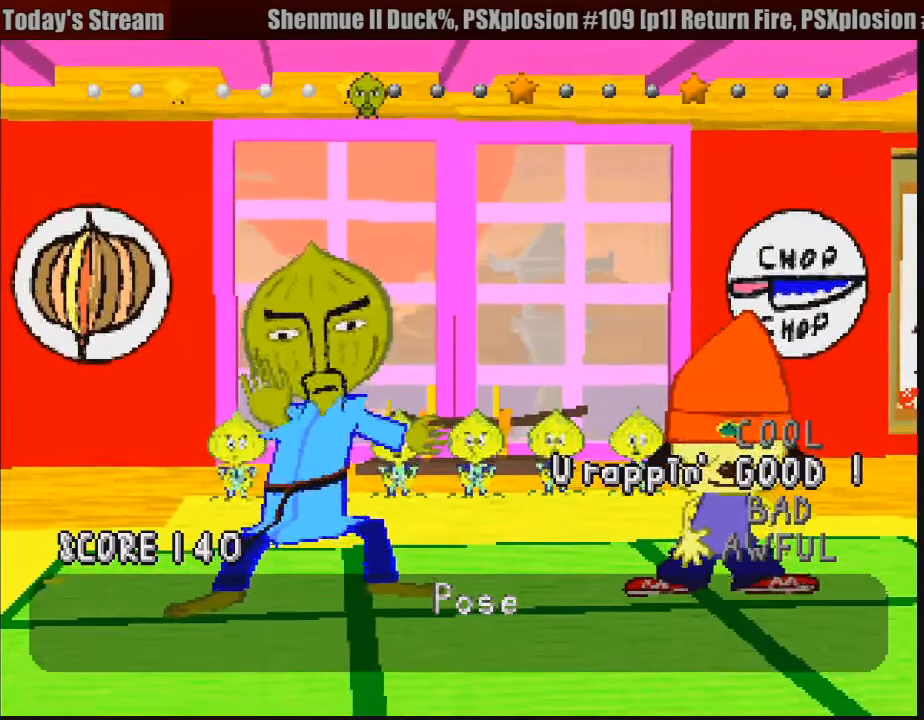
{"buttons": ["R1"], "events": [[483, "R1", "down"]]}
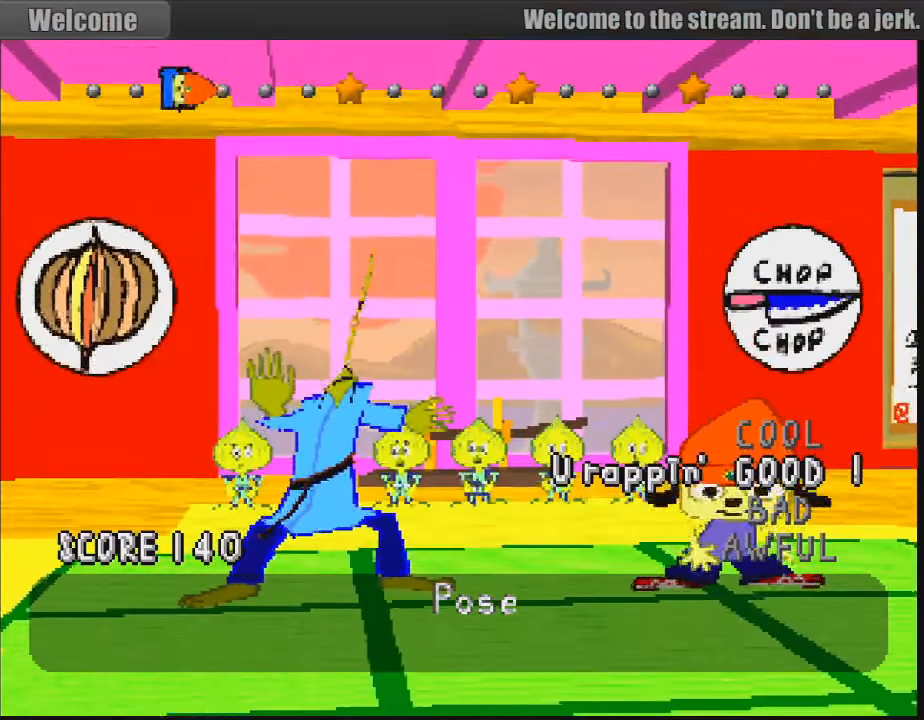
{"buttons": [], "events": [[50, "R1", "up"], [133, "R1", "down"], [200, "R1", "up"], [267, "R1", "down"], [317, "R1", "up"], [417, "R1", "down"], [467, "R1", "up"]]}
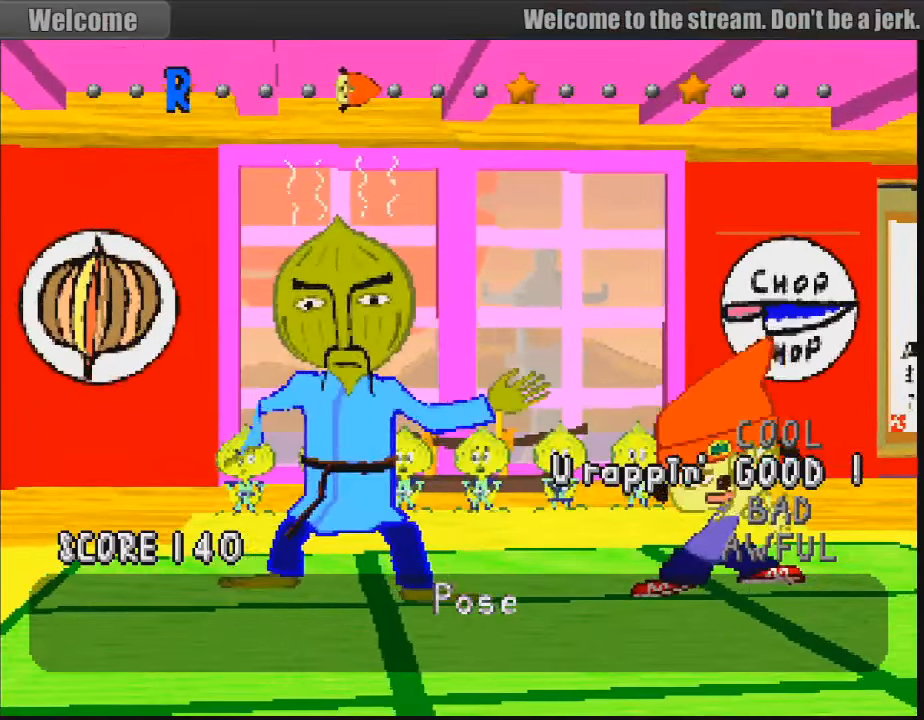
{"buttons": [], "events": [[50, "R1", "down"], [117, "R1", "up"]]}
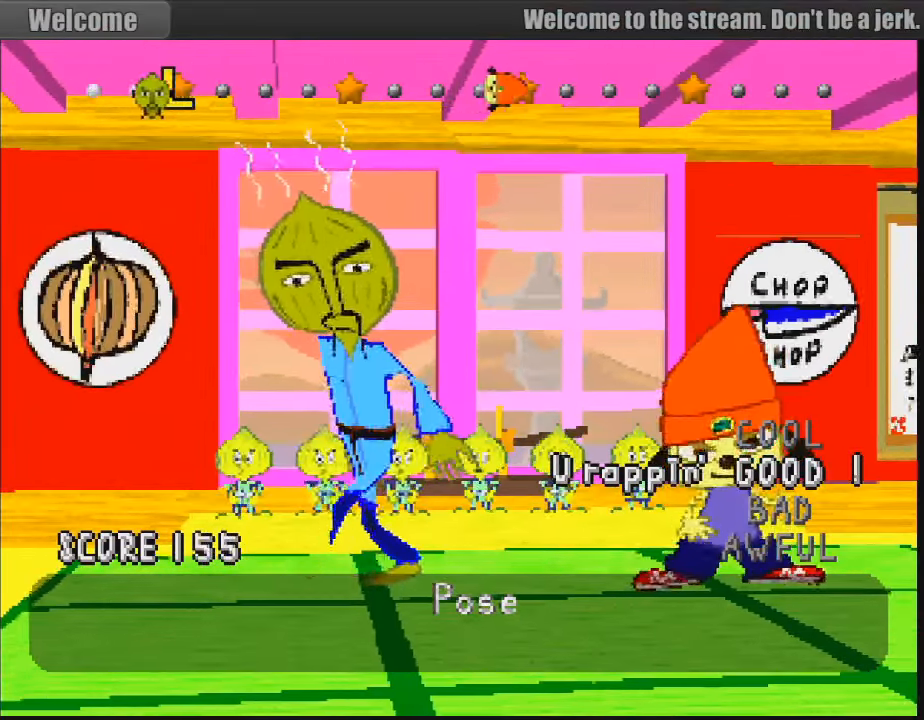
{"buttons": [], "events": []}
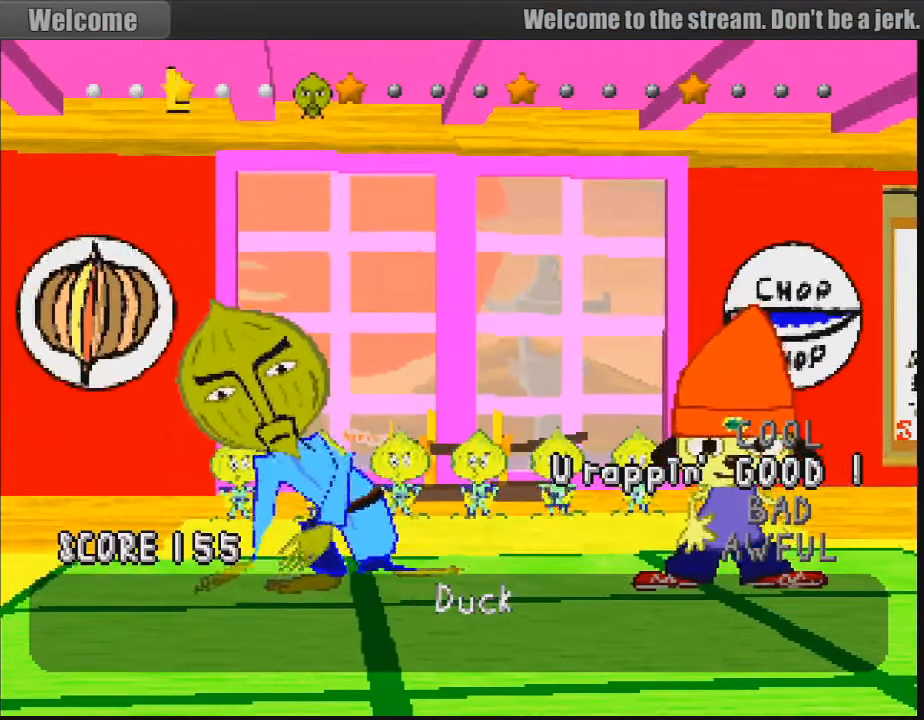
{"buttons": [], "events": []}
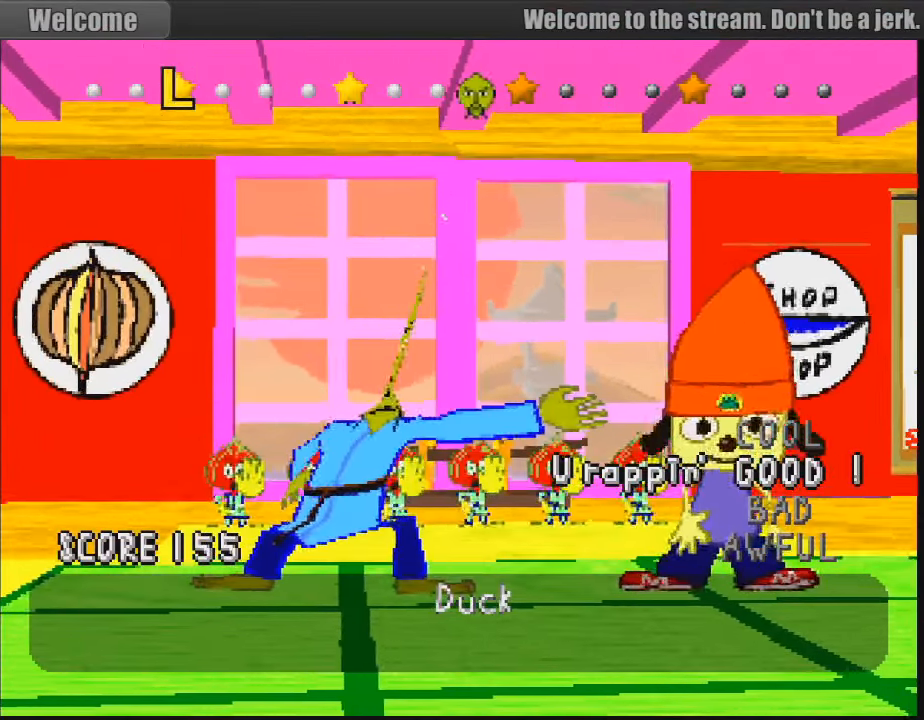
{"buttons": ["L1"], "events": [[133, "L1", "down"], [217, "L1", "up"], [450, "L1", "down"]]}
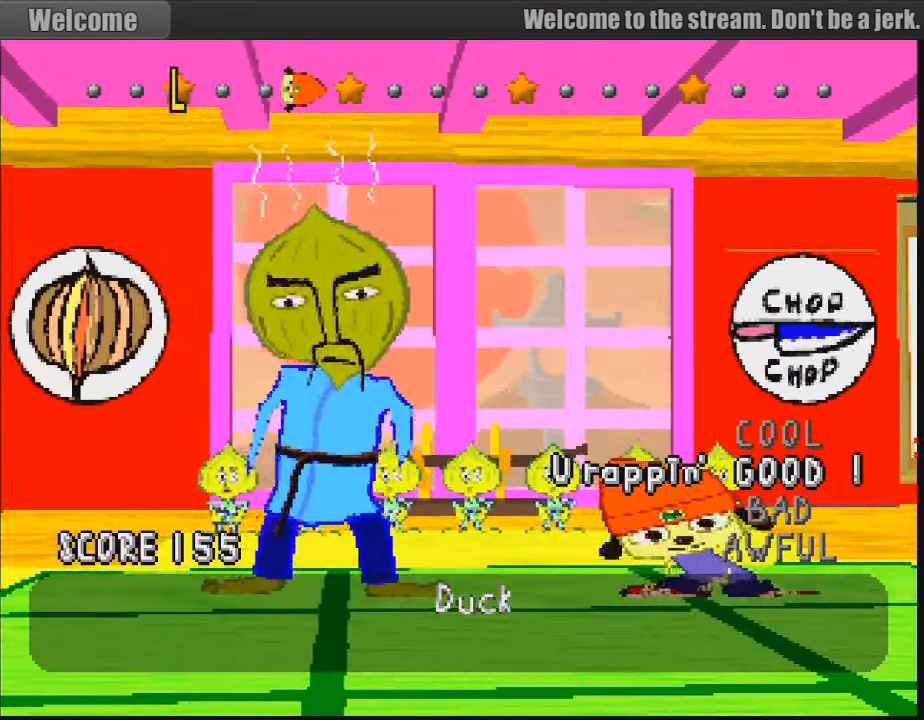
{"buttons": [], "events": [[50, "L1", "up"], [100, "L1", "down"], [217, "L1", "up"]]}
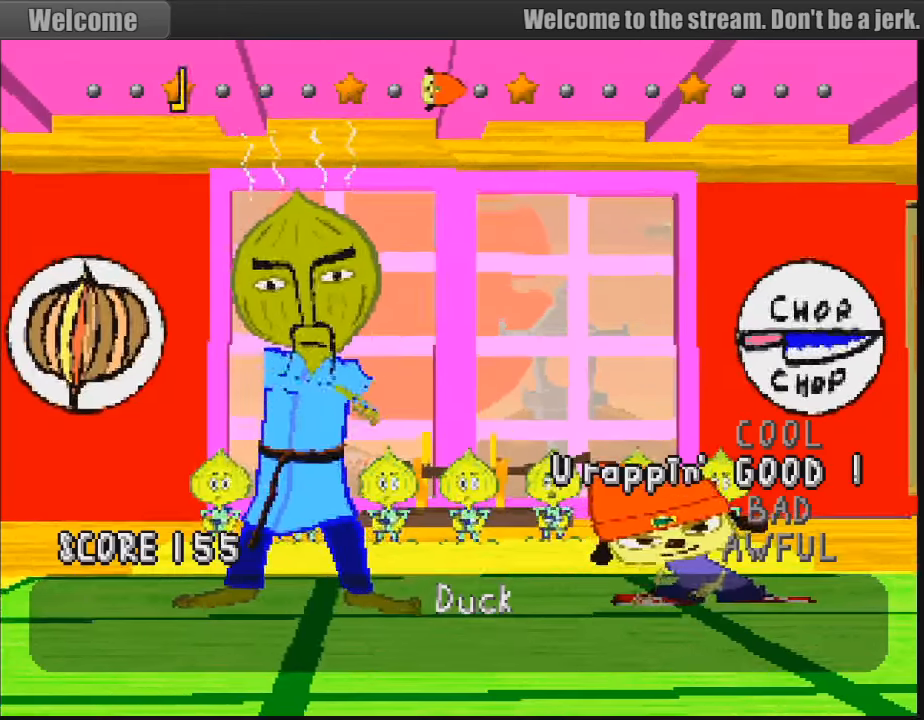
{"buttons": [], "events": []}
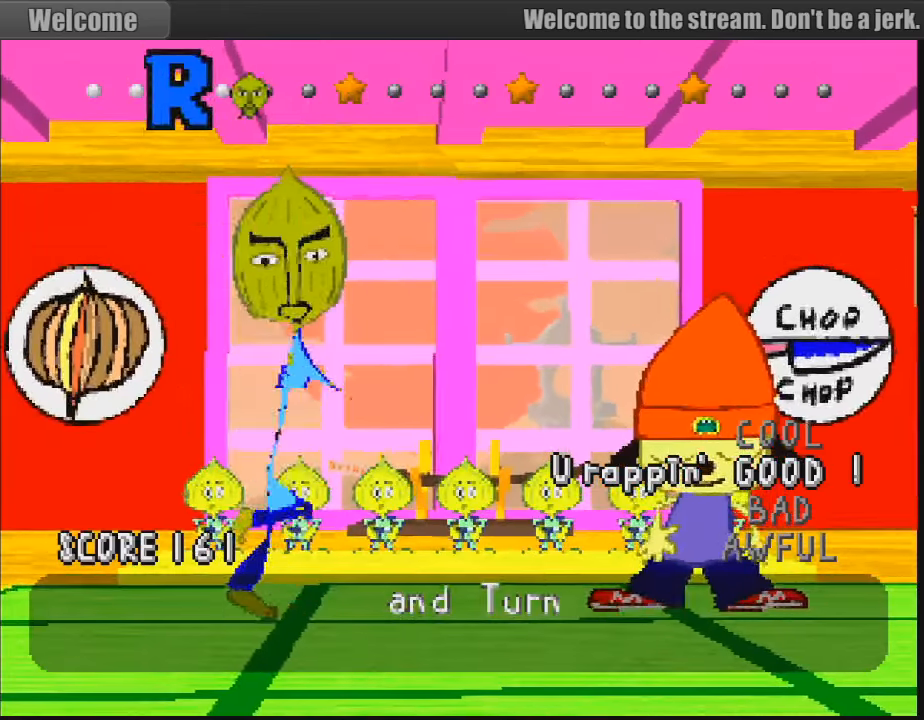
{"buttons": [], "events": []}
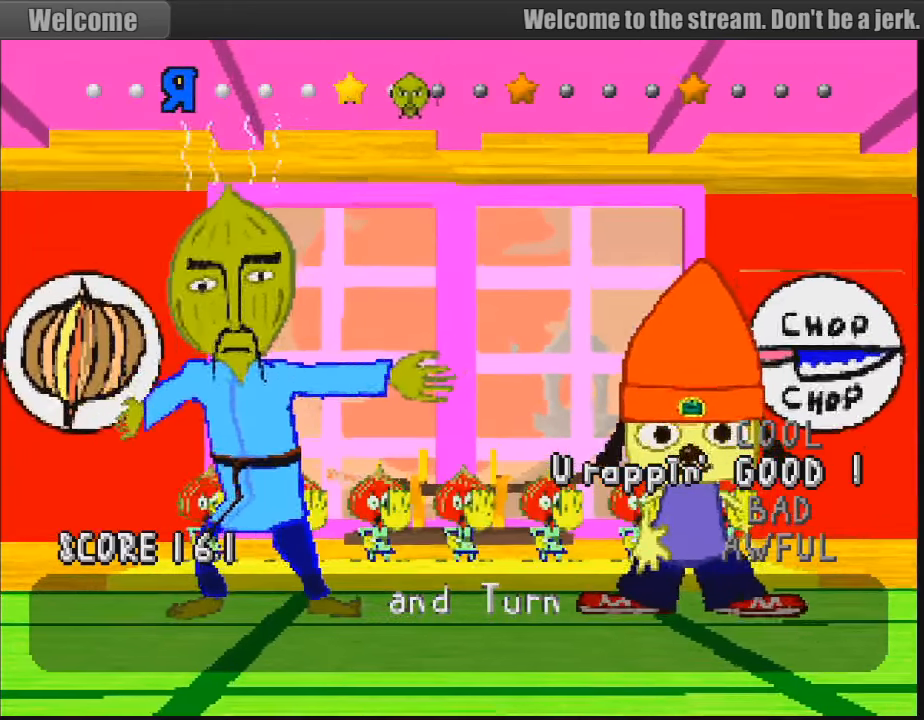
{"buttons": [], "events": [[400, "R1", "down"], [466, "R1", "up"]]}
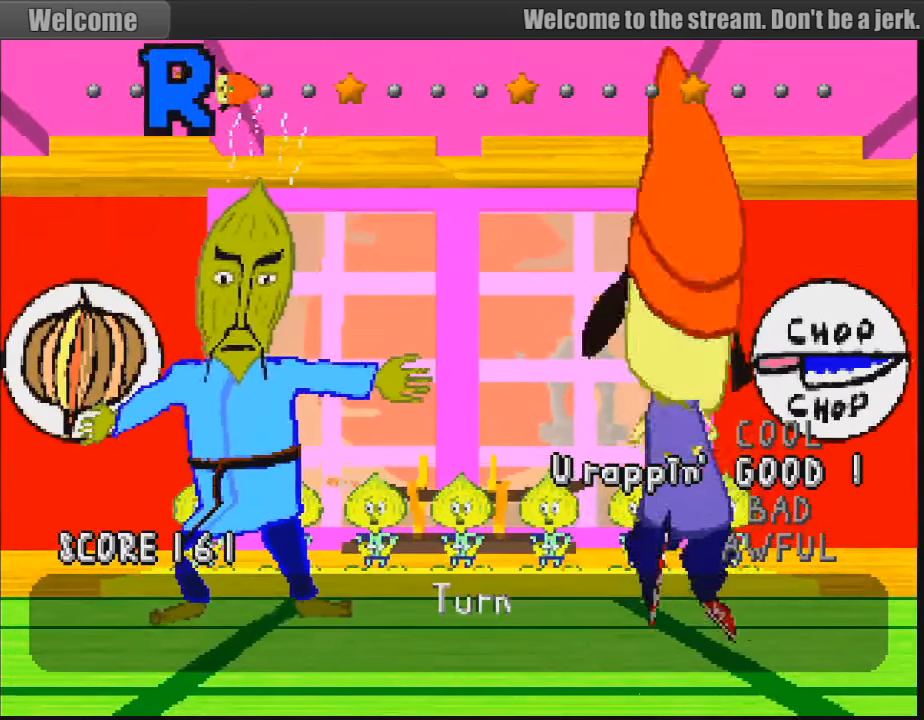
{"buttons": [], "events": [[33, "R1", "down"], [100, "R1", "up"], [166, "R1", "down"], [216, "R1", "up"], [300, "R1", "down"], [350, "R1", "up"], [433, "R1", "down"], [483, "R1", "up"]]}